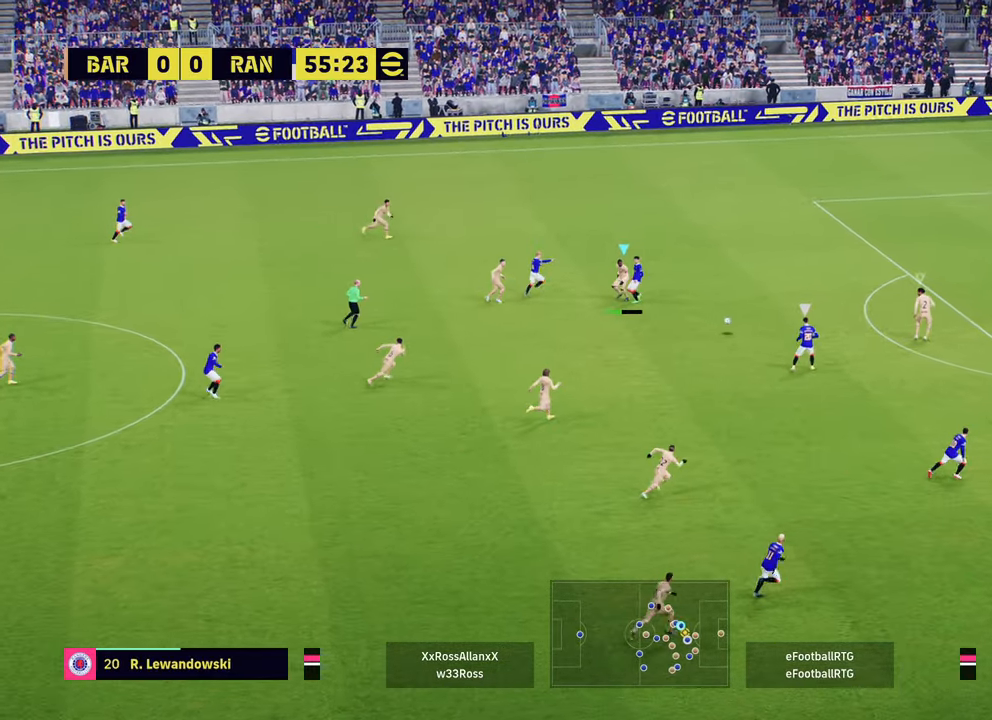
Gameplay with a controller (PlayStation layout); each line is a JSON object with the inputs held at the frame after it. "events" lists button and stick changes between this image and that frame as [ms after this image, input, new state], when the widget could be followed in between.
{"buttons": ["L2", "R2"], "left_stick": "down", "right_stick": "center", "events": [[50, "L1", "up"], [84, "R2", "down"], [134, "left_stick", "down-left"], [317, "L2", "down"], [317, "R2", "up"], [467, "left_stick", "down"], [484, "R2", "down"]]}
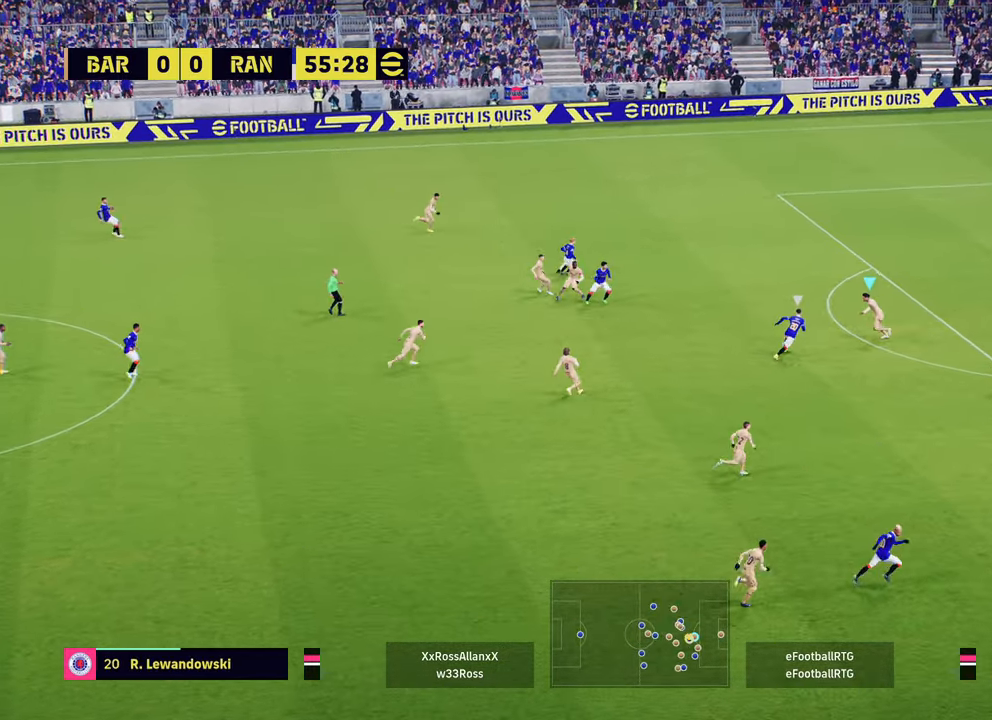
{"buttons": ["L2", "R2"], "left_stick": "down-left", "right_stick": "center", "events": [[50, "L3", "down"], [250, "left_stick", "down-left"], [333, "L3", "up"]]}
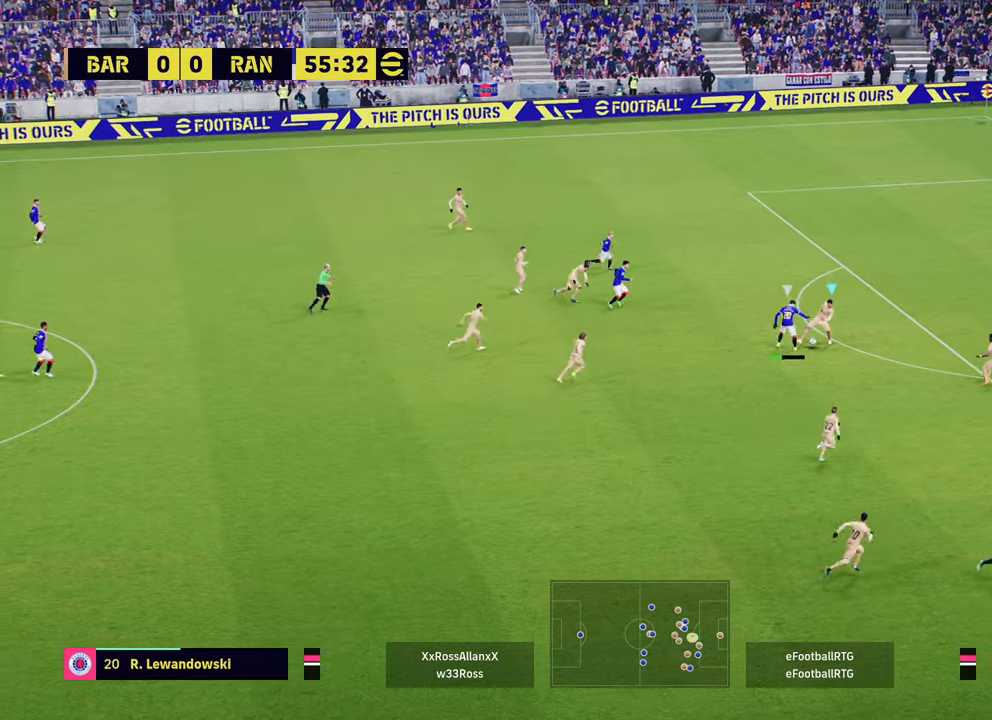
{"buttons": ["CROSS"], "left_stick": "down-left", "right_stick": "center", "events": [[84, "L2", "up"], [167, "R2", "up"], [400, "CROSS", "down"]]}
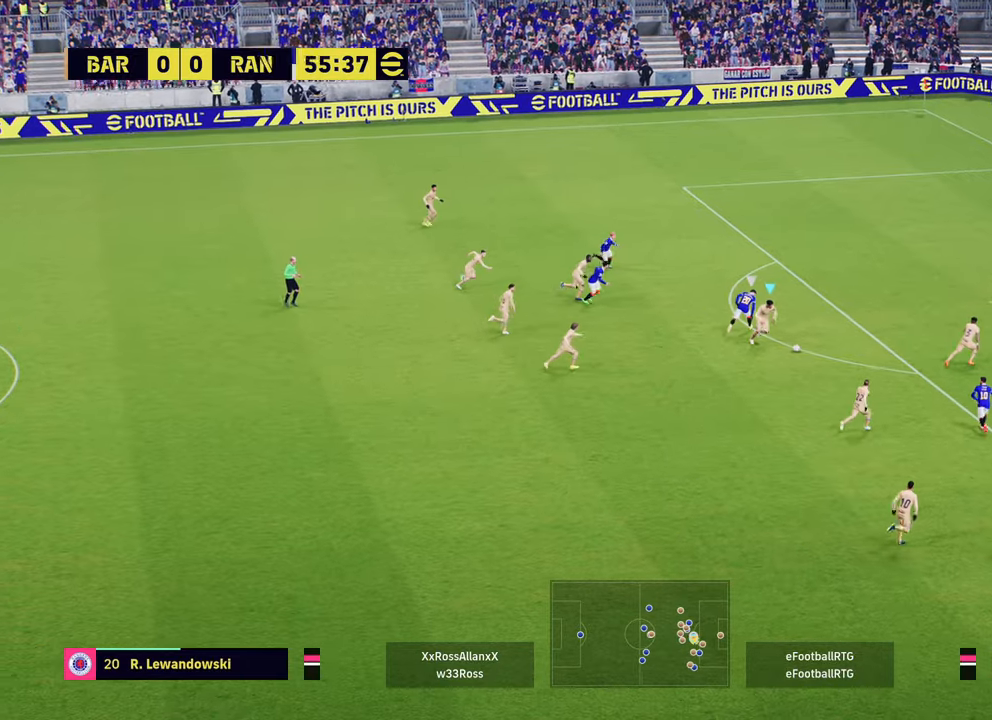
{"buttons": [], "left_stick": "down-left", "right_stick": "center", "events": [[83, "CROSS", "up"]]}
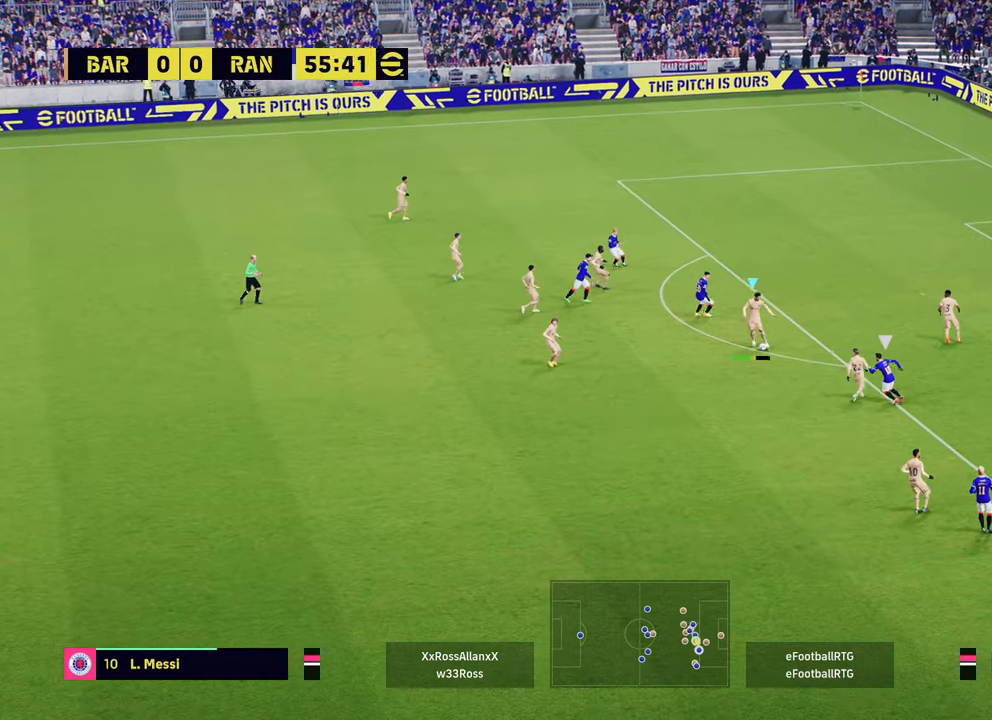
{"buttons": [], "left_stick": "down-left", "right_stick": "center", "events": []}
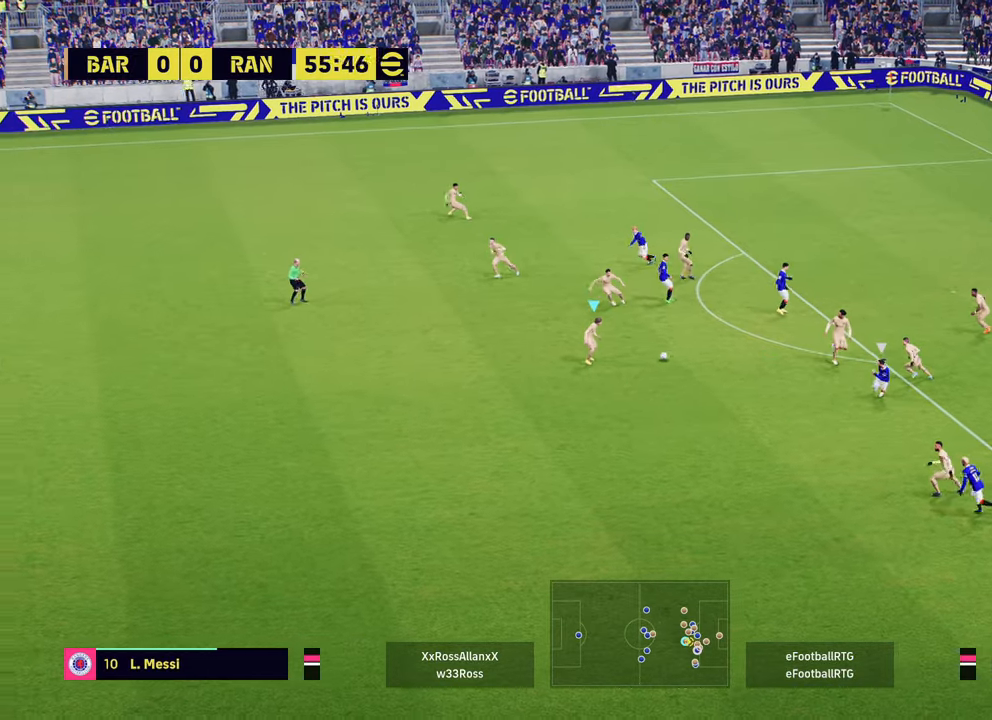
{"buttons": [], "left_stick": "left", "right_stick": "center", "events": [[250, "left_stick", "left"]]}
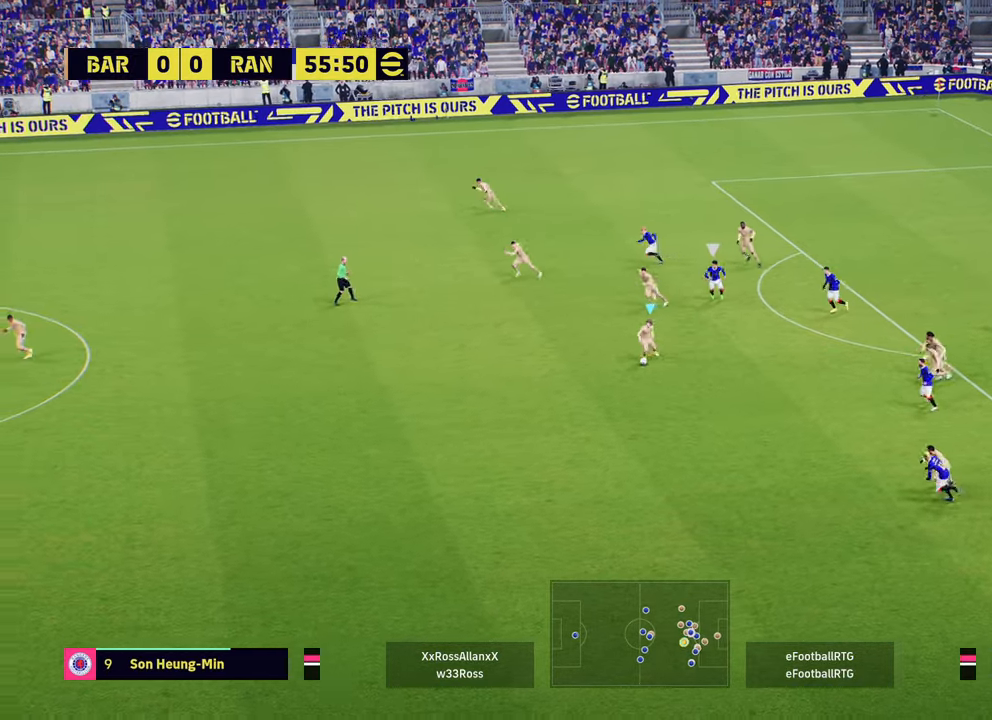
{"buttons": [], "left_stick": "left", "right_stick": "center", "events": []}
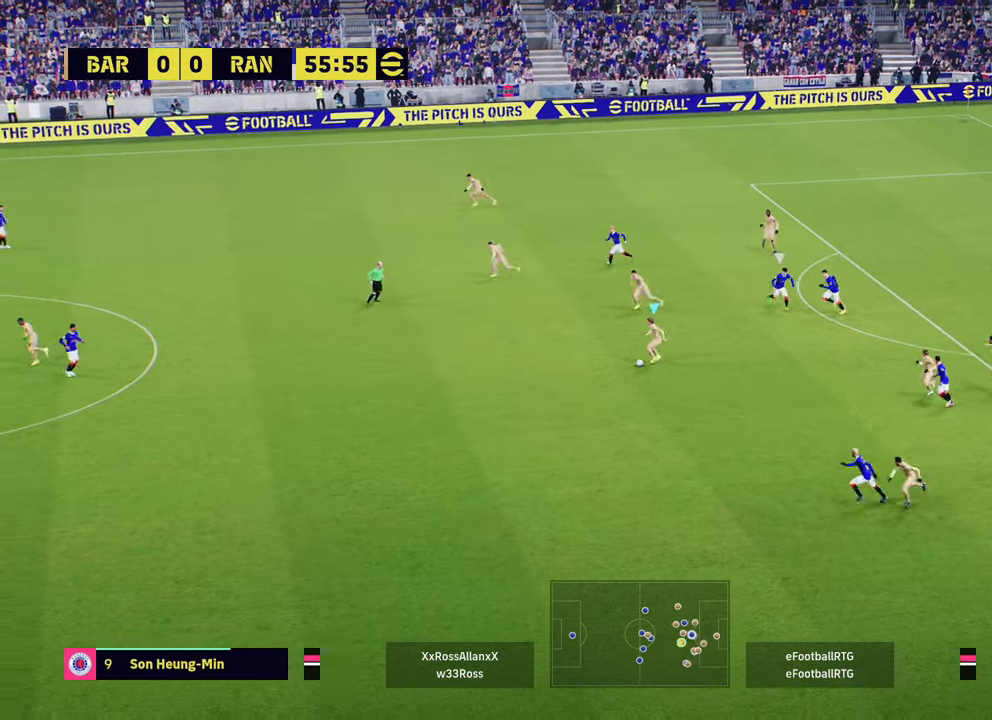
{"buttons": [], "left_stick": "center", "right_stick": "center", "events": [[116, "TRIANGLE", "down"], [150, "left_stick", "up-left"], [267, "TRIANGLE", "up"], [350, "left_stick", "center"]]}
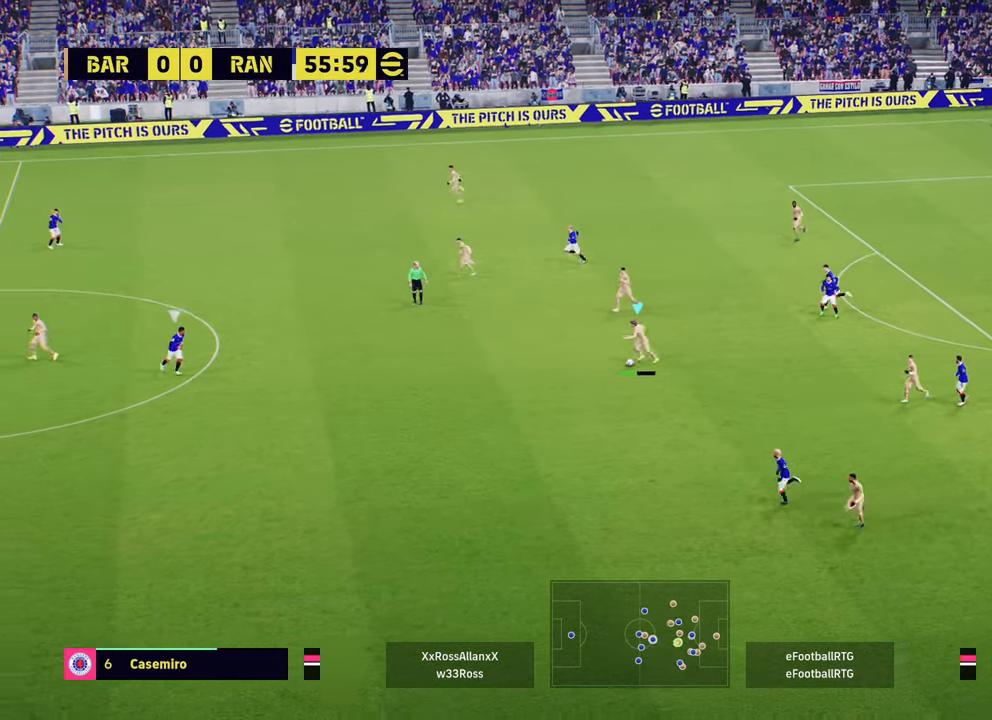
{"buttons": ["R2"], "left_stick": "left", "right_stick": "center", "events": [[33, "left_stick", "up-left"], [67, "R2", "down"], [100, "left_stick", "left"]]}
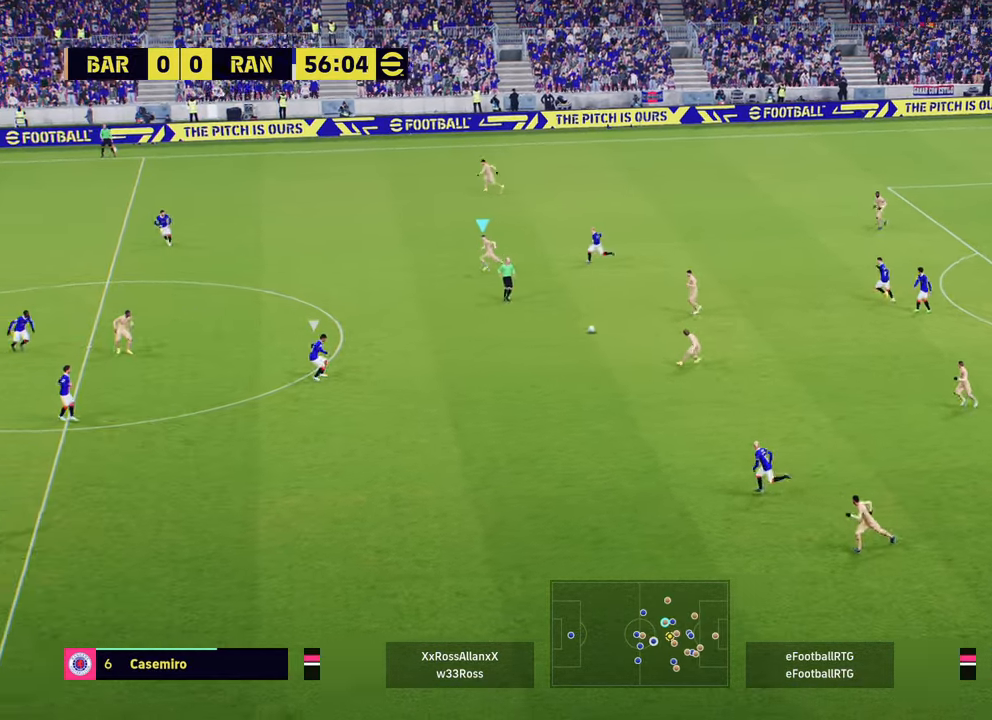
{"buttons": [], "left_stick": "left", "right_stick": "center", "events": [[200, "R2", "up"]]}
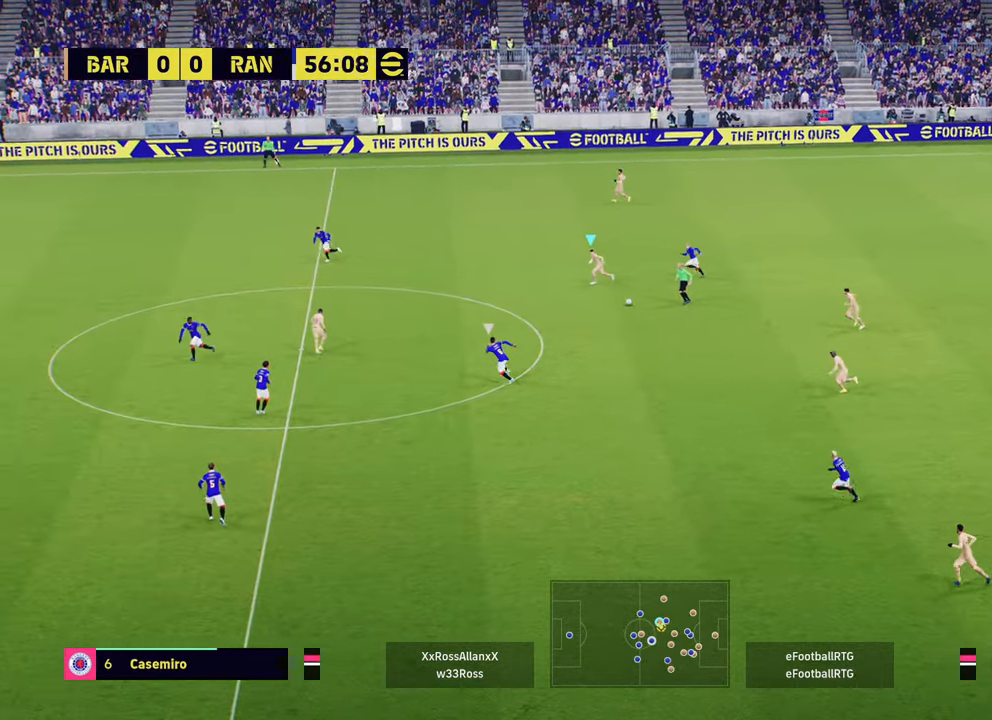
{"buttons": [], "left_stick": "left", "right_stick": "center", "events": []}
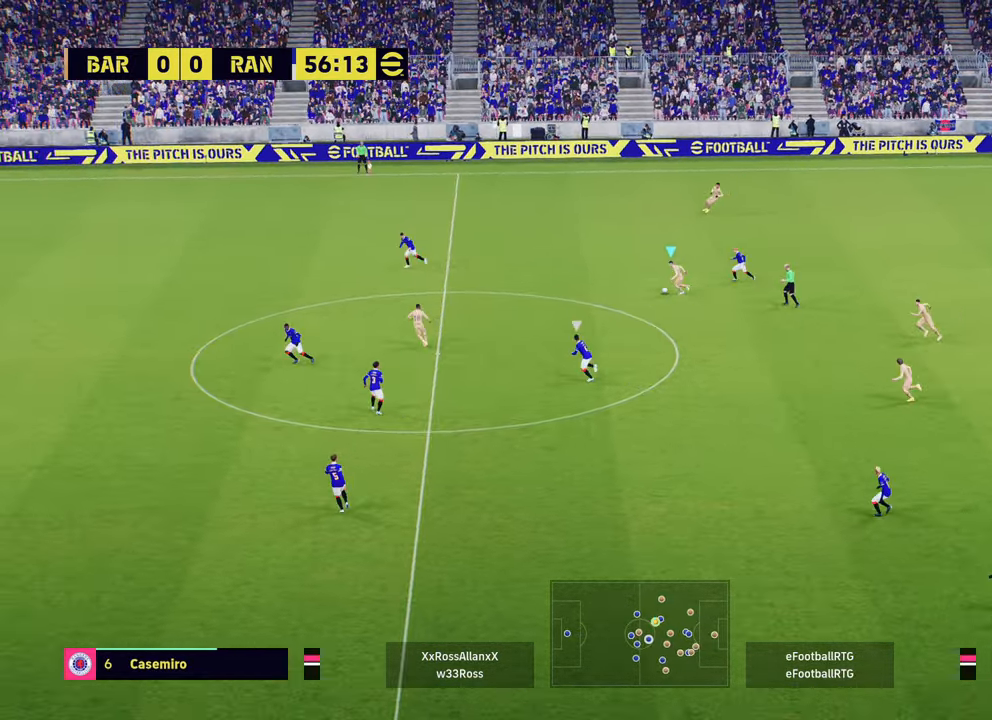
{"buttons": ["CROSS", "L1"], "left_stick": "left", "right_stick": "center", "events": [[300, "L1", "down"], [434, "CROSS", "down"]]}
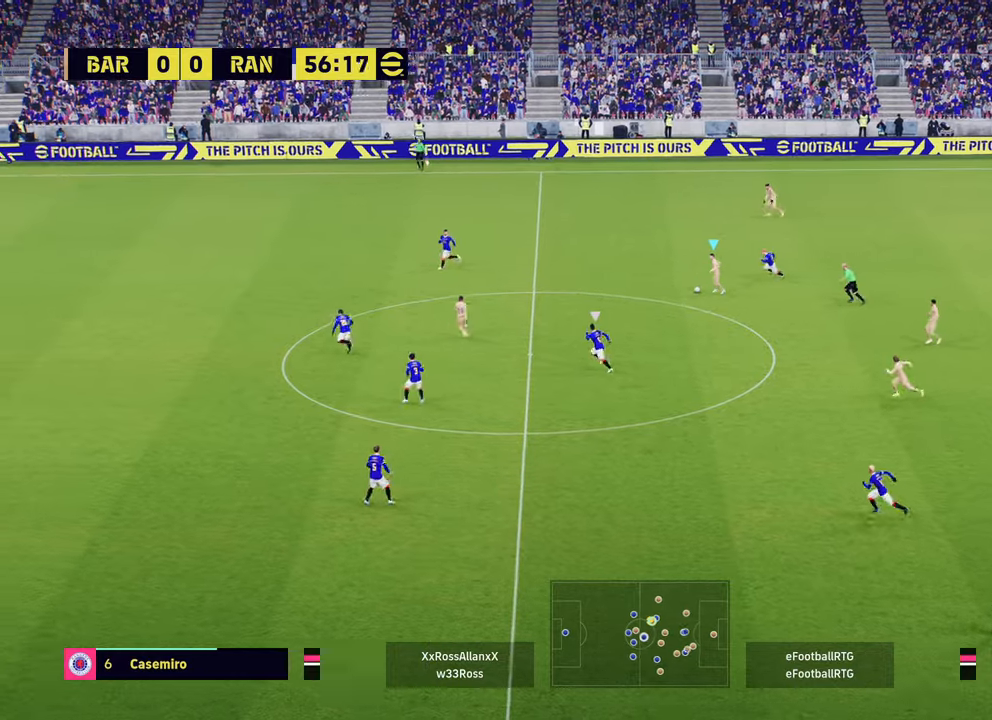
{"buttons": ["R2"], "left_stick": "left", "right_stick": "center", "events": [[67, "CROSS", "up"], [484, "L1", "up"], [501, "R2", "down"]]}
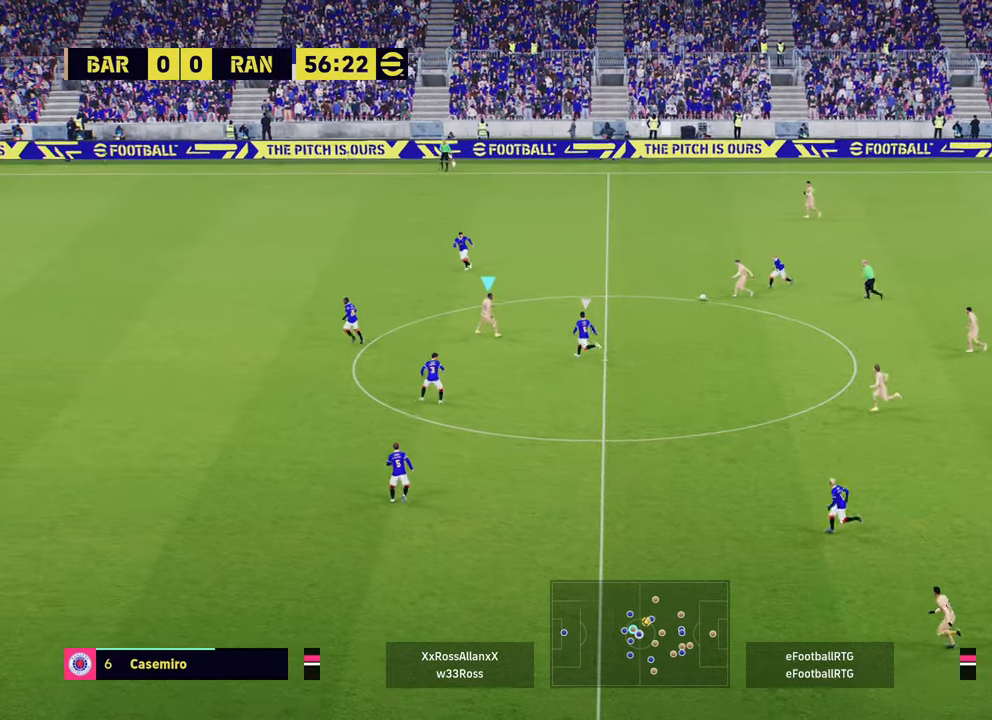
{"buttons": ["R2"], "left_stick": "down", "right_stick": "center", "events": [[33, "left_stick", "up-right"], [384, "left_stick", "down-right"], [400, "TRIANGLE", "down"], [434, "left_stick", "down"], [484, "TRIANGLE", "up"]]}
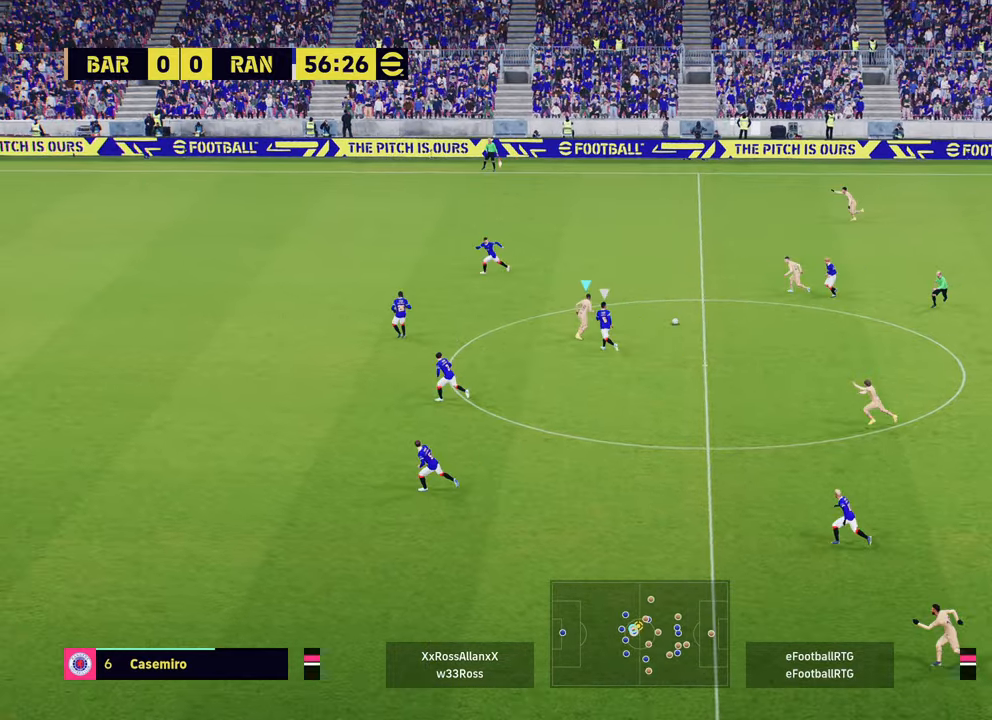
{"buttons": [], "left_stick": "down-left", "right_stick": "center", "events": [[117, "L1", "down"], [201, "L1", "up"], [334, "left_stick", "down-left"], [384, "R2", "up"]]}
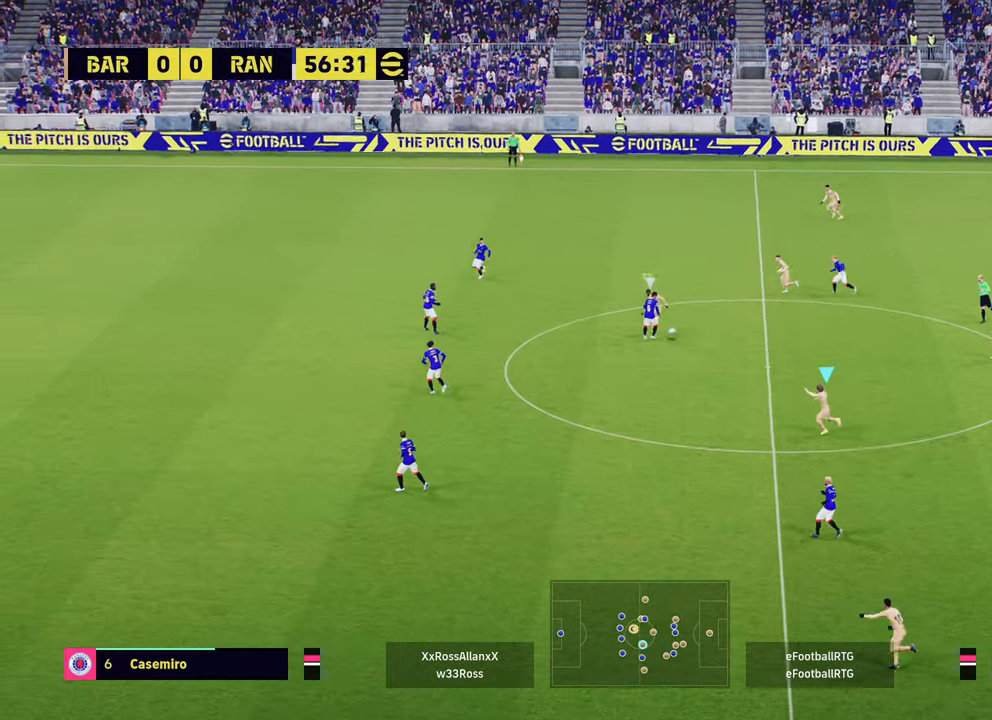
{"buttons": [], "left_stick": "left", "right_stick": "center", "events": [[33, "left_stick", "left"], [317, "L1", "down"], [400, "L1", "up"]]}
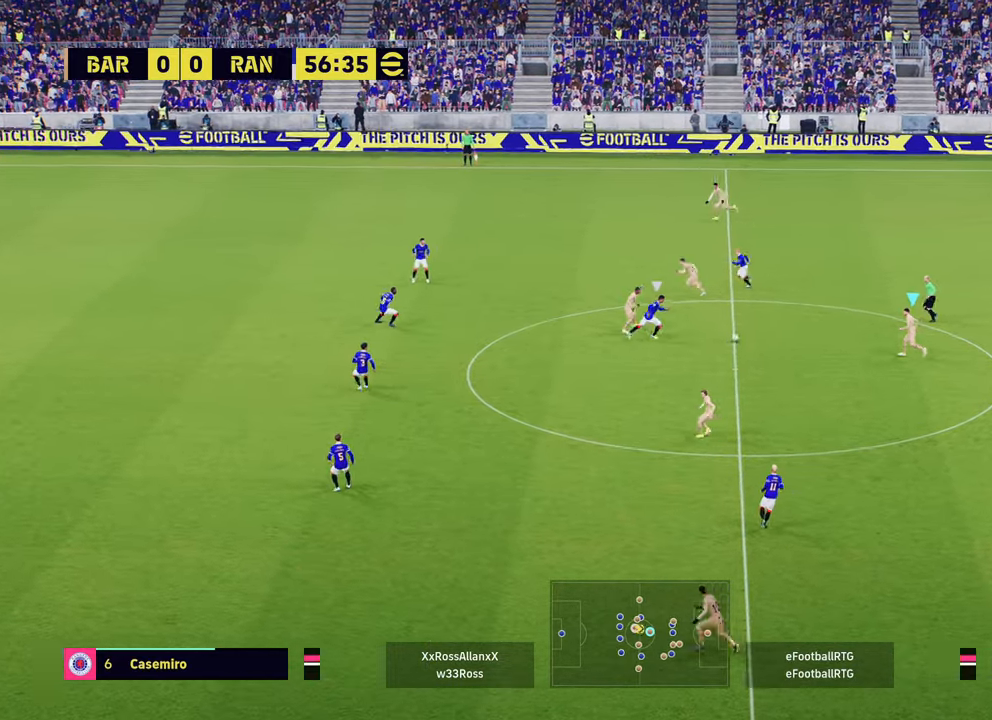
{"buttons": ["L1"], "left_stick": "left", "right_stick": "center", "events": [[34, "L1", "down"], [134, "CROSS", "down"], [284, "CROSS", "up"]]}
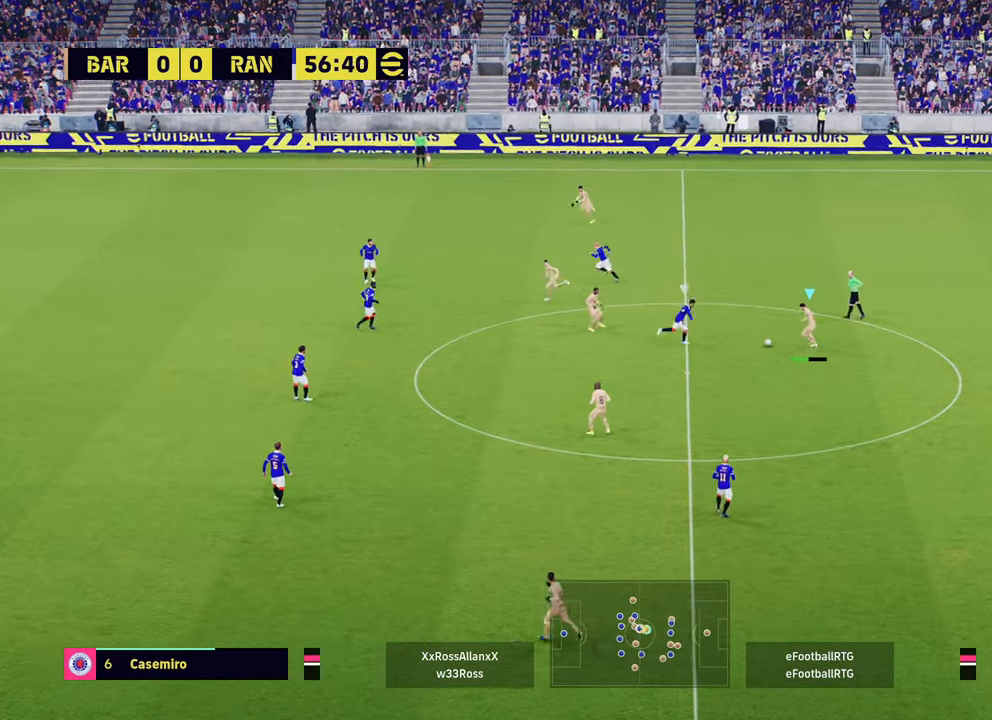
{"buttons": [], "left_stick": "left", "right_stick": "center", "events": [[233, "L1", "up"]]}
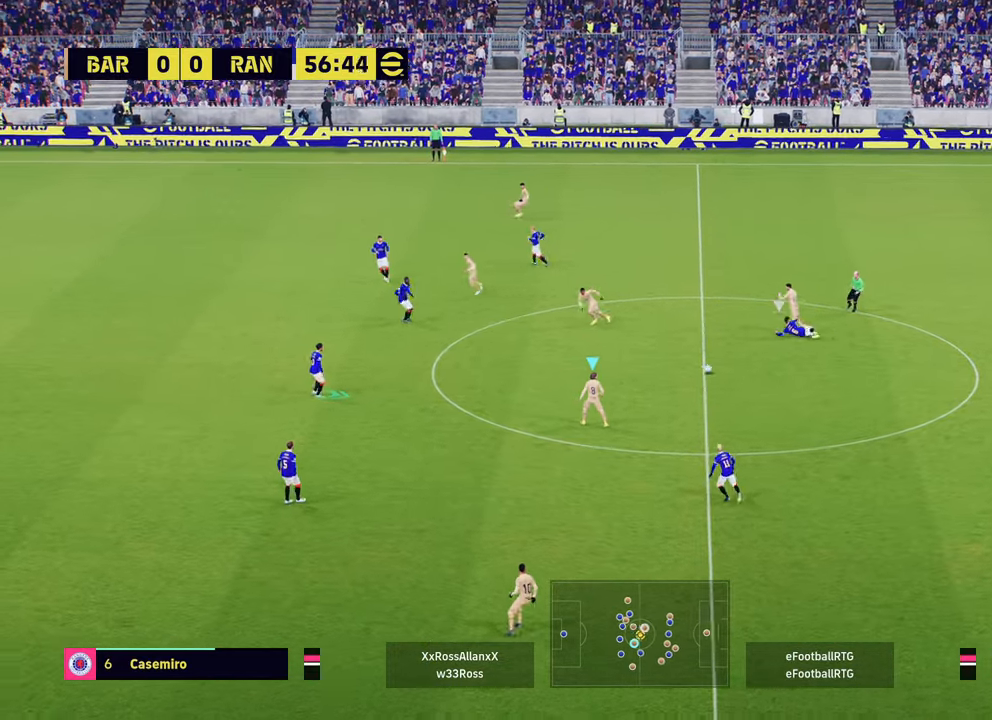
{"buttons": [], "left_stick": "down-left", "right_stick": "center", "events": [[334, "left_stick", "down-left"]]}
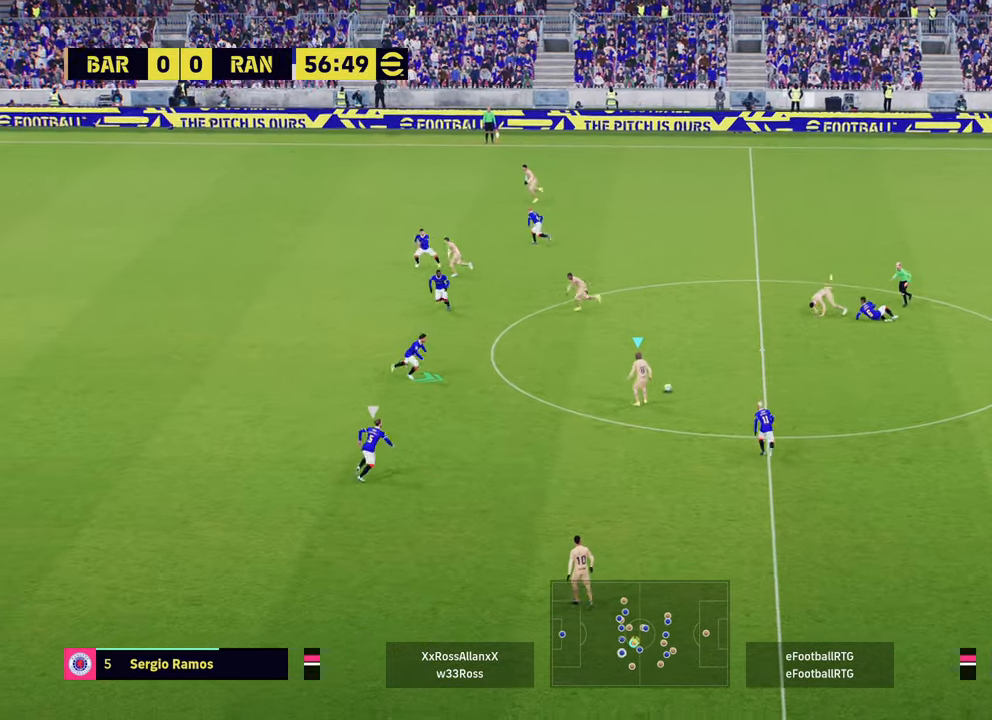
{"buttons": ["CROSS", "L1"], "left_stick": "down", "right_stick": "center", "events": [[167, "L1", "down"], [200, "left_stick", "down"], [384, "L1", "up"], [400, "L1", "down"], [417, "CROSS", "down"]]}
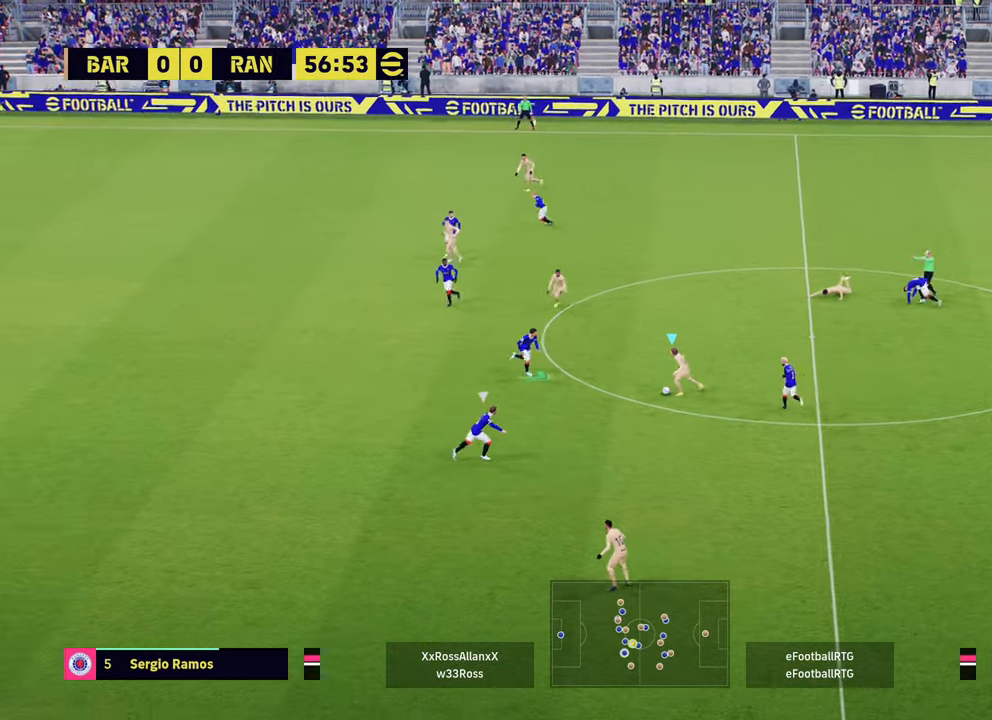
{"buttons": ["L1"], "left_stick": "down", "right_stick": "center", "events": [[34, "CROSS", "up"]]}
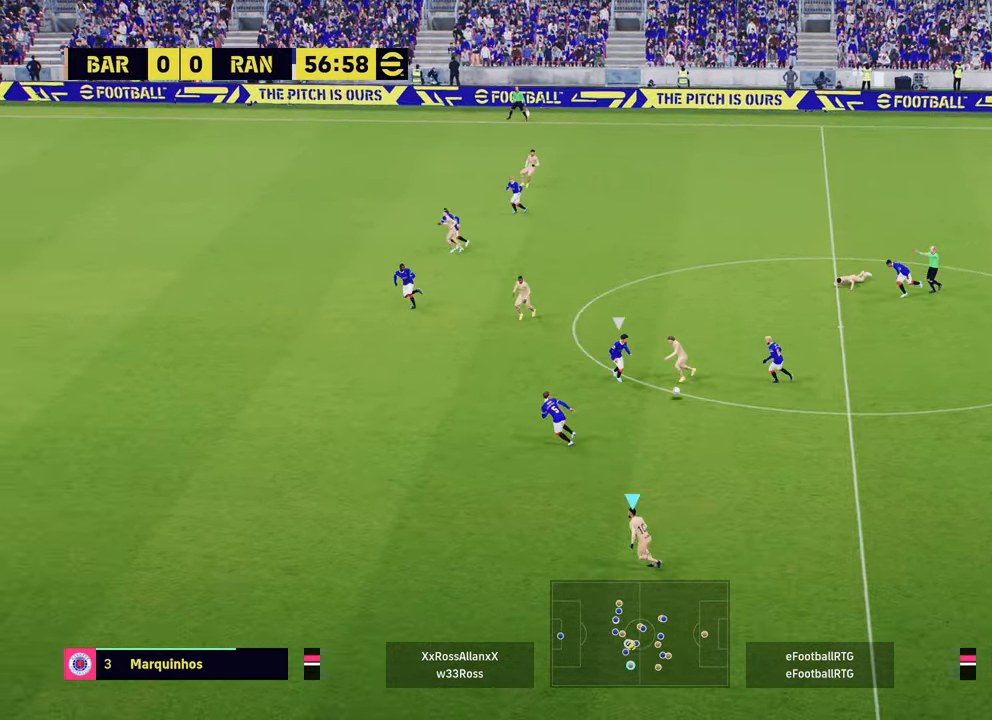
{"buttons": [], "left_stick": "left", "right_stick": "center", "events": [[117, "L1", "up"], [117, "left_stick", "center"], [350, "left_stick", "left"]]}
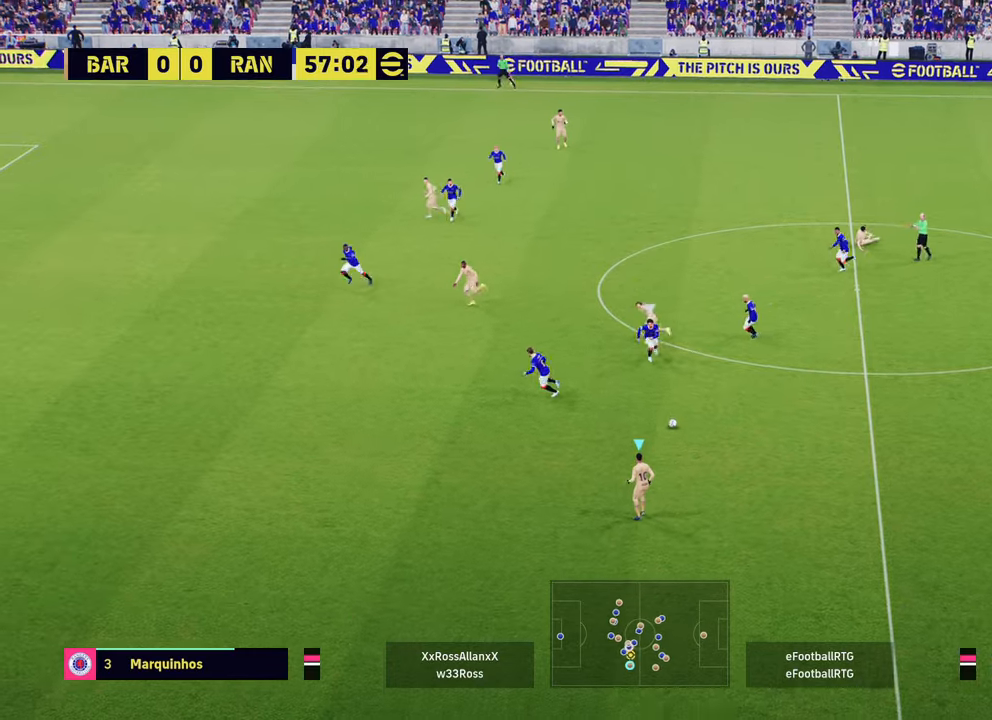
{"buttons": [], "left_stick": "left", "right_stick": "center", "events": [[201, "TRIANGLE", "down"], [451, "TRIANGLE", "up"]]}
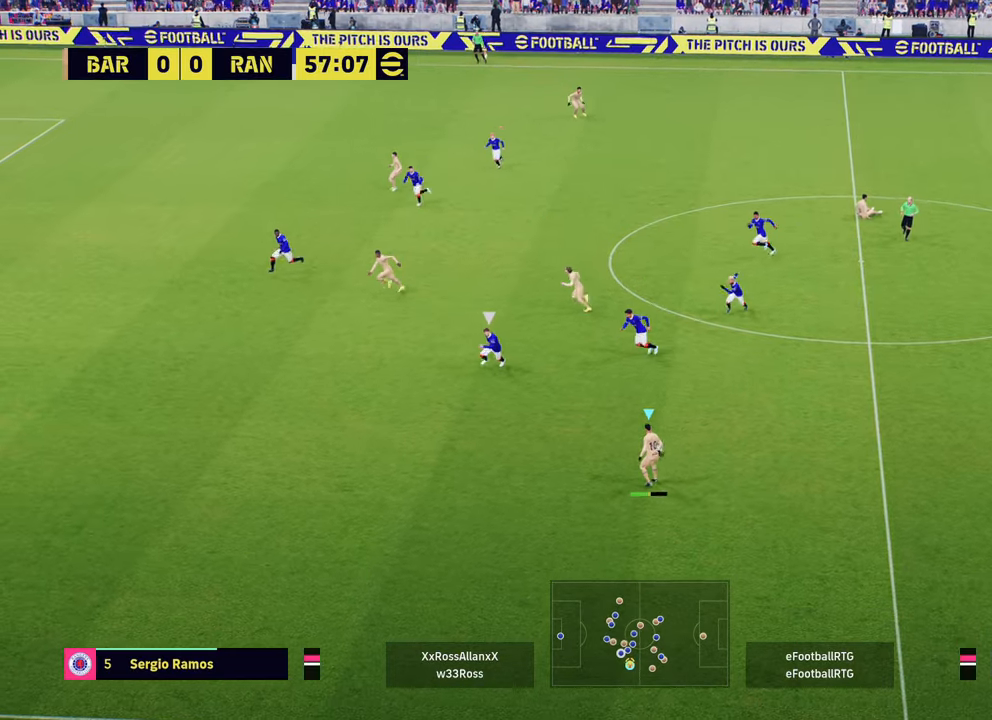
{"buttons": ["R1", "R2", "L3"], "left_stick": "down-left", "right_stick": "center", "events": [[33, "R2", "down"], [150, "left_stick", "down-left"], [450, "R1", "down"], [500, "L3", "down"]]}
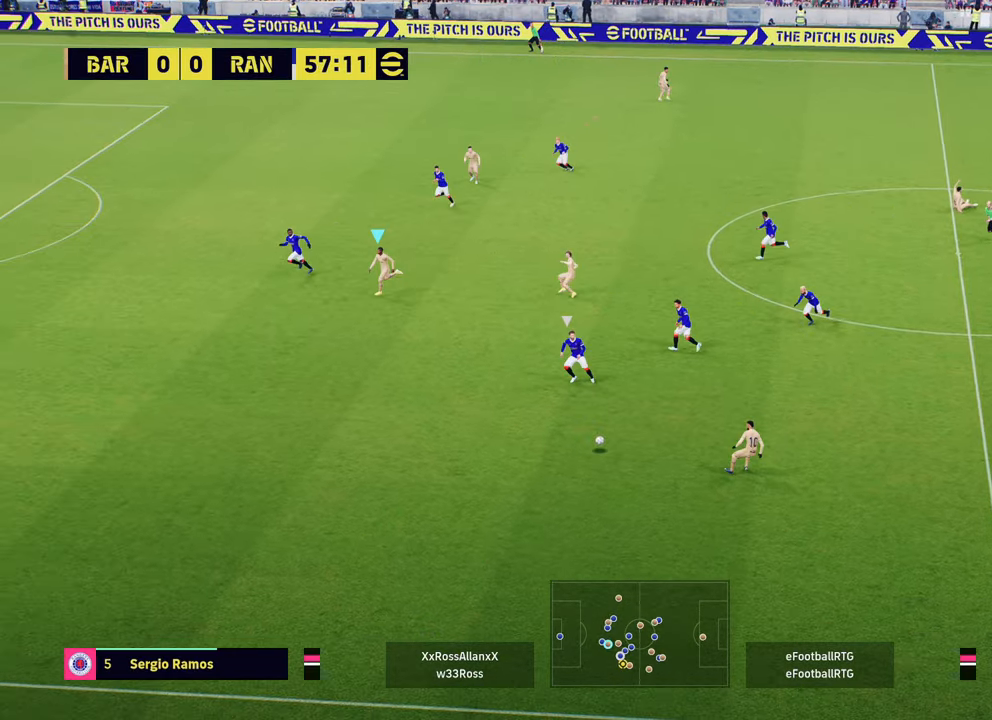
{"buttons": ["R1", "R2"], "left_stick": "down-left", "right_stick": "center", "events": [[367, "L3", "up"]]}
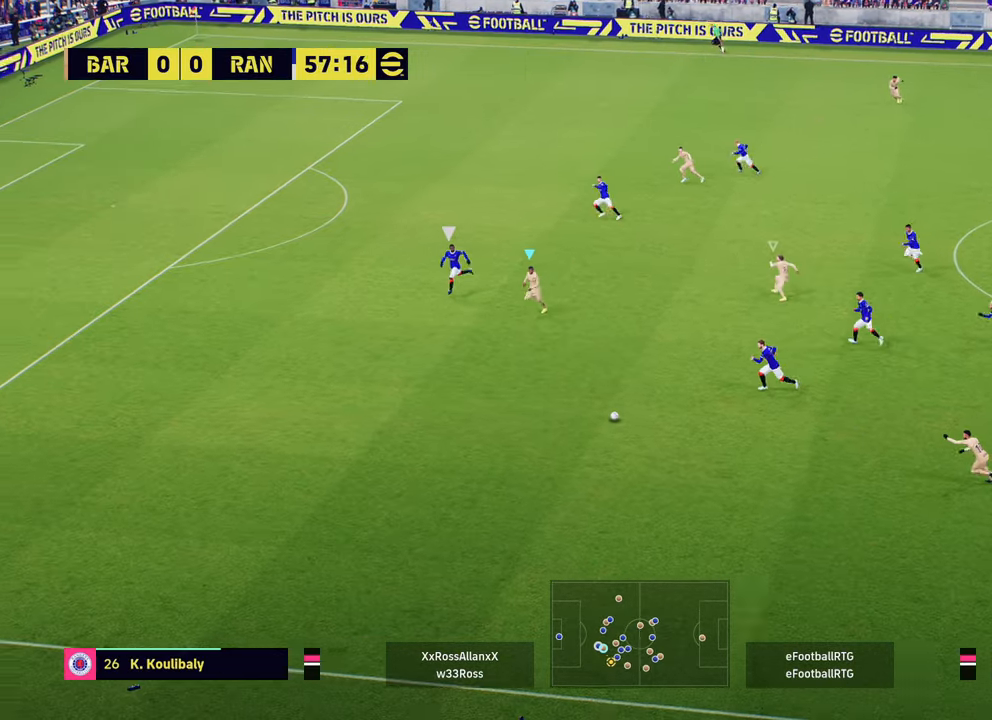
{"buttons": ["R1", "R2"], "left_stick": "down-left", "right_stick": "center", "events": []}
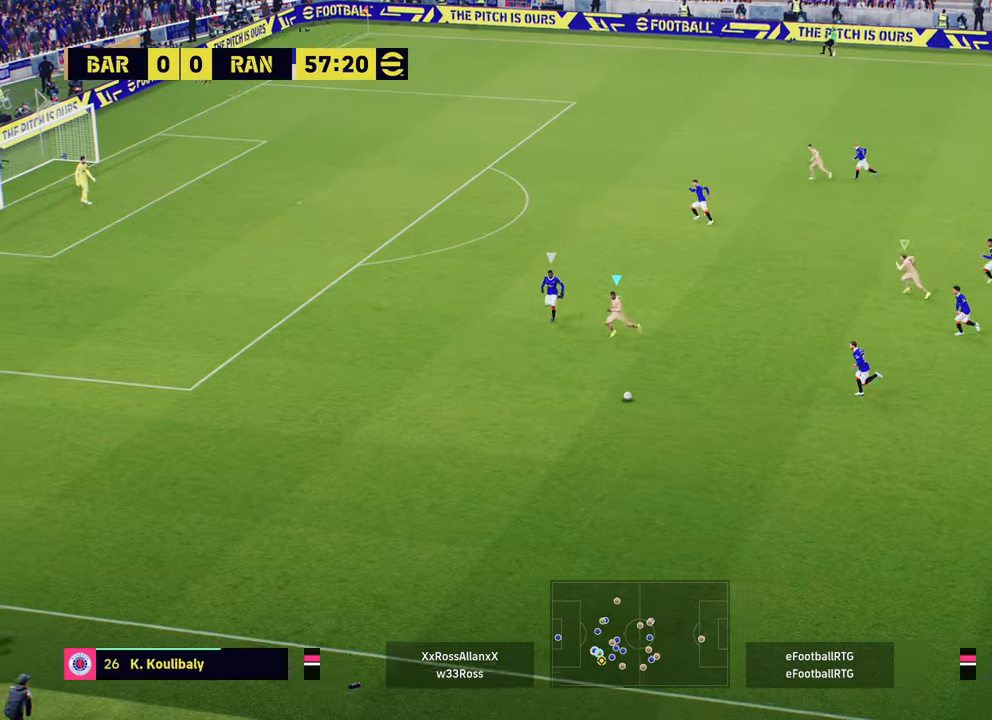
{"buttons": ["R1", "R2"], "left_stick": "left", "right_stick": "center", "events": [[468, "left_stick", "left"]]}
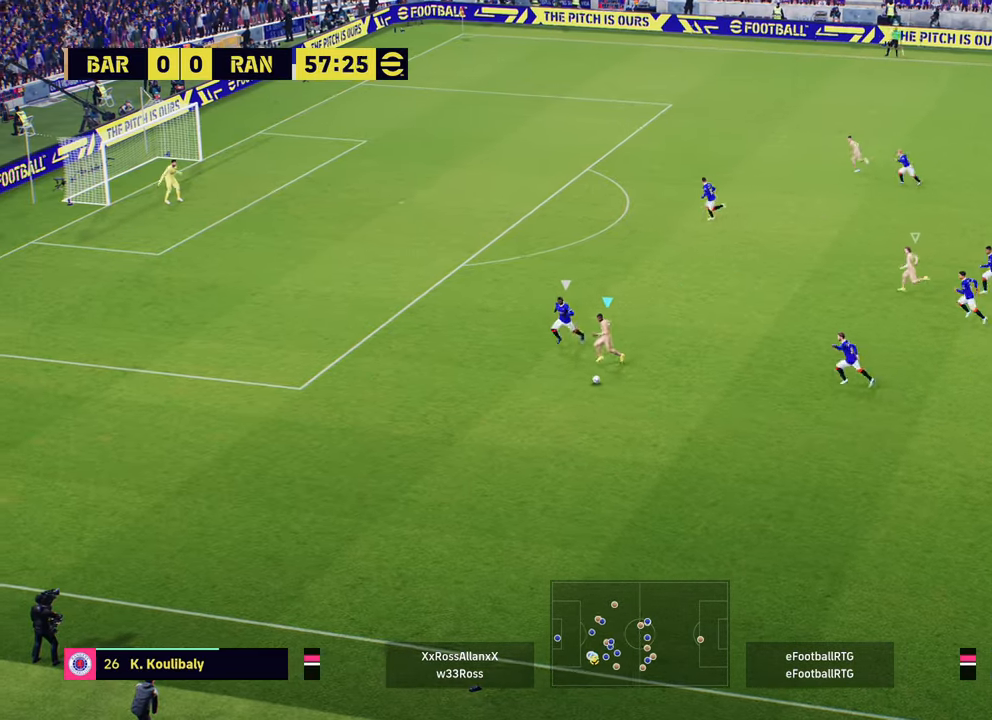
{"buttons": ["R2"], "left_stick": "up-left", "right_stick": "center", "events": [[183, "R1", "up"], [233, "left_stick", "up-left"]]}
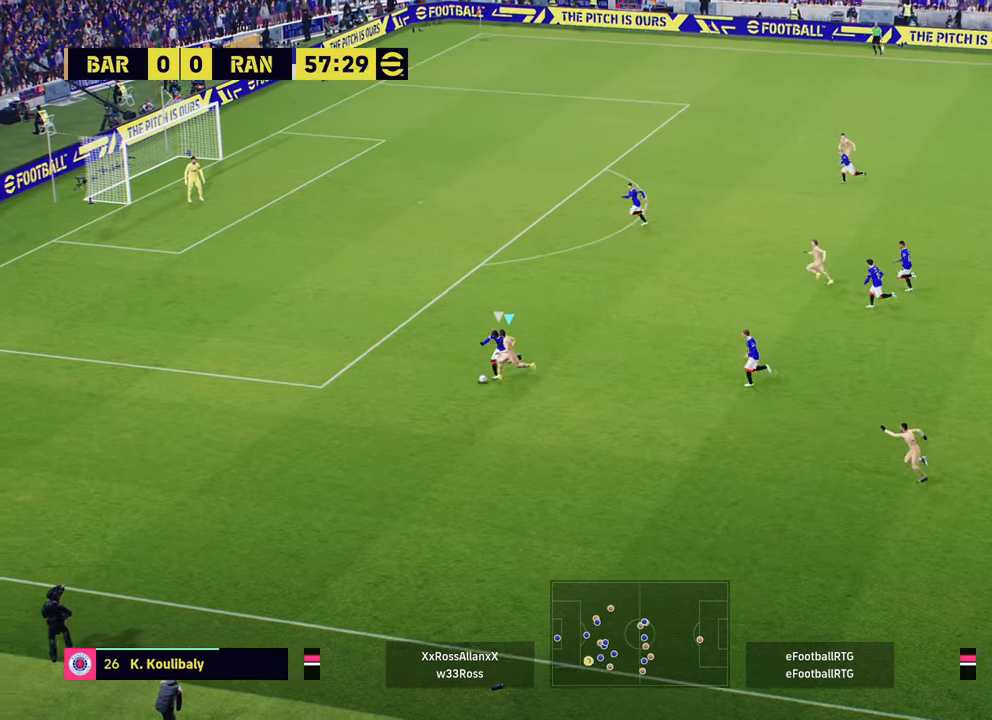
{"buttons": ["R2"], "left_stick": "up-left", "right_stick": "center", "events": [[117, "R1", "down"], [501, "R1", "up"]]}
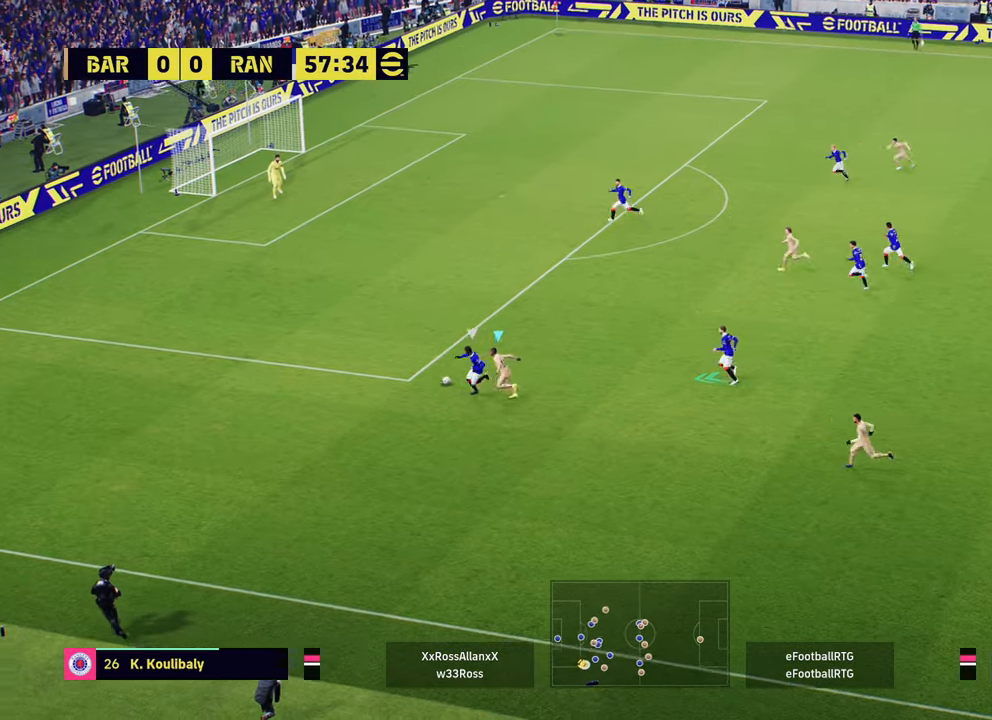
{"buttons": ["R2"], "left_stick": "up-left", "right_stick": "center", "events": [[133, "R1", "down"], [500, "R1", "up"]]}